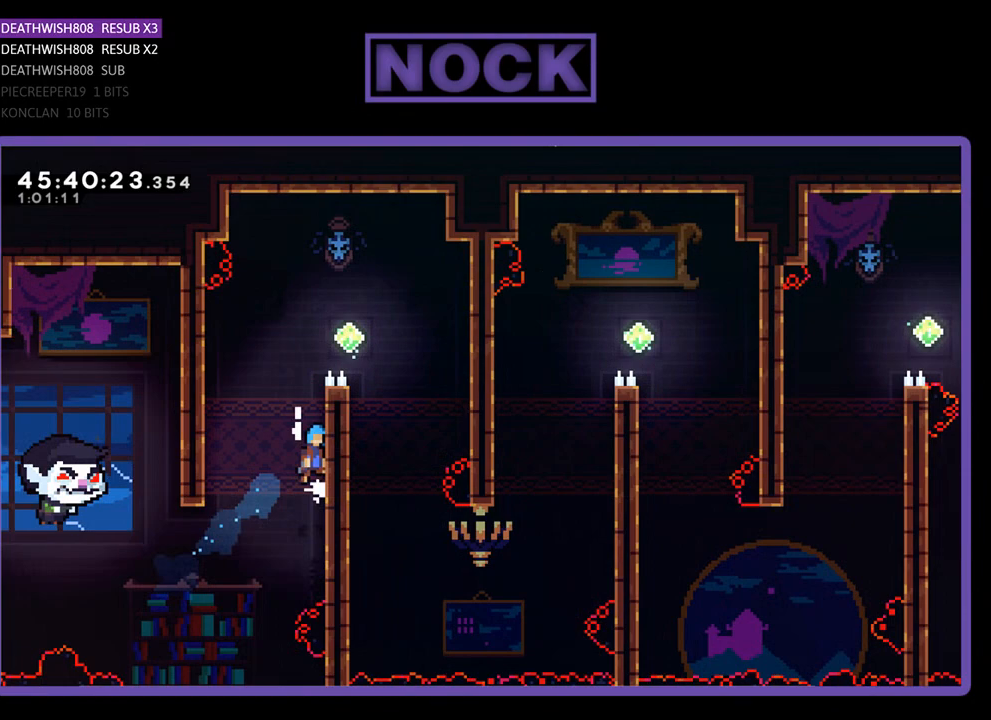
Gameplay with a controller (PlayStation layout); each line is a JSON object with the inputs held at the frame after it. "events" lists button and stick changes between this image and that frame as [ms after this image, input, new state], when the widget could be followed in between. Not read: left_stick right_stick.
{"buttons": ["CROSS", "R2", "DPAD_UP", "DPAD_RIGHT"], "events": [[267, "CROSS", "up"], [367, "CROSS", "down"]]}
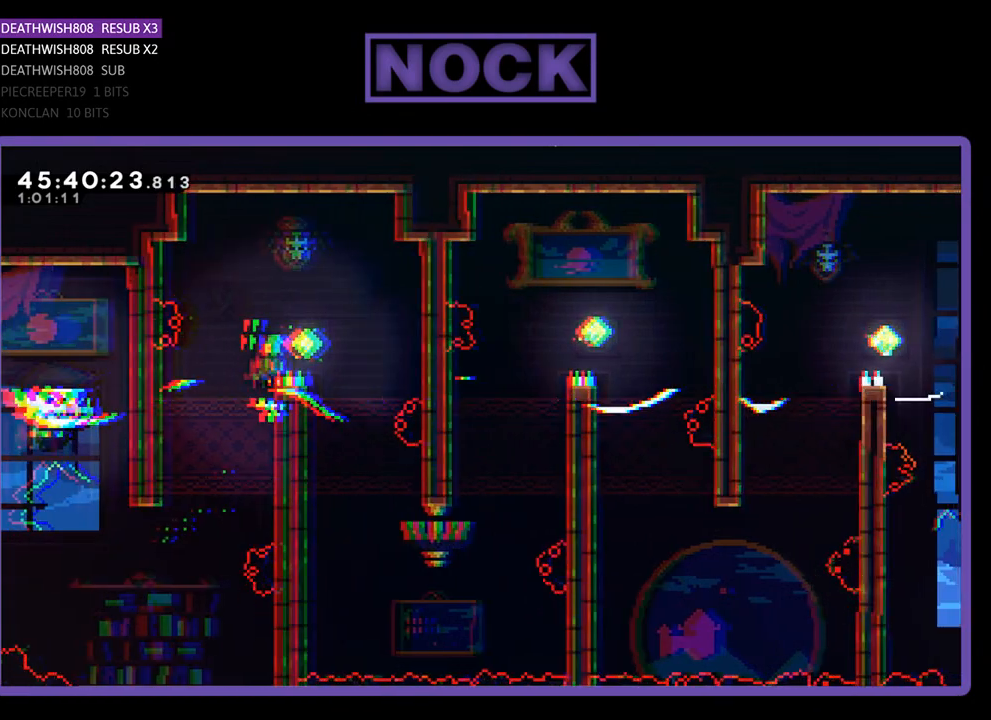
{"buttons": ["R2"], "events": [[33, "DPAD_UP", "up"], [100, "CROSS", "up"], [300, "DPAD_RIGHT", "up"]]}
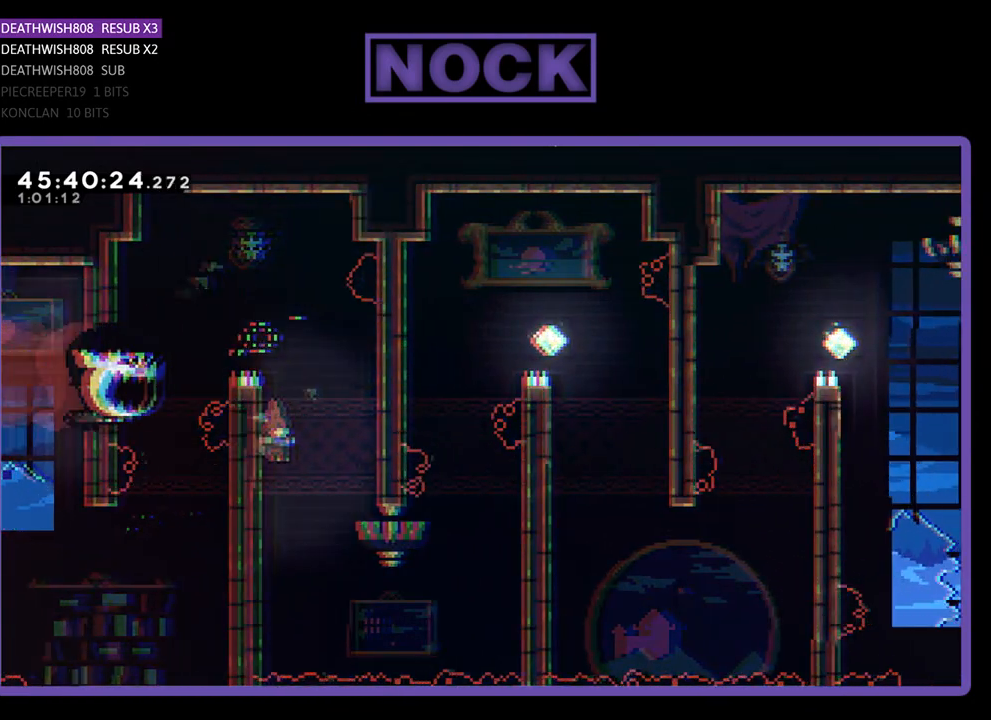
{"buttons": ["R2", "DPAD_DOWN"], "events": [[67, "DPAD_DOWN", "down"], [133, "DPAD_LEFT", "down"], [433, "DPAD_LEFT", "up"]]}
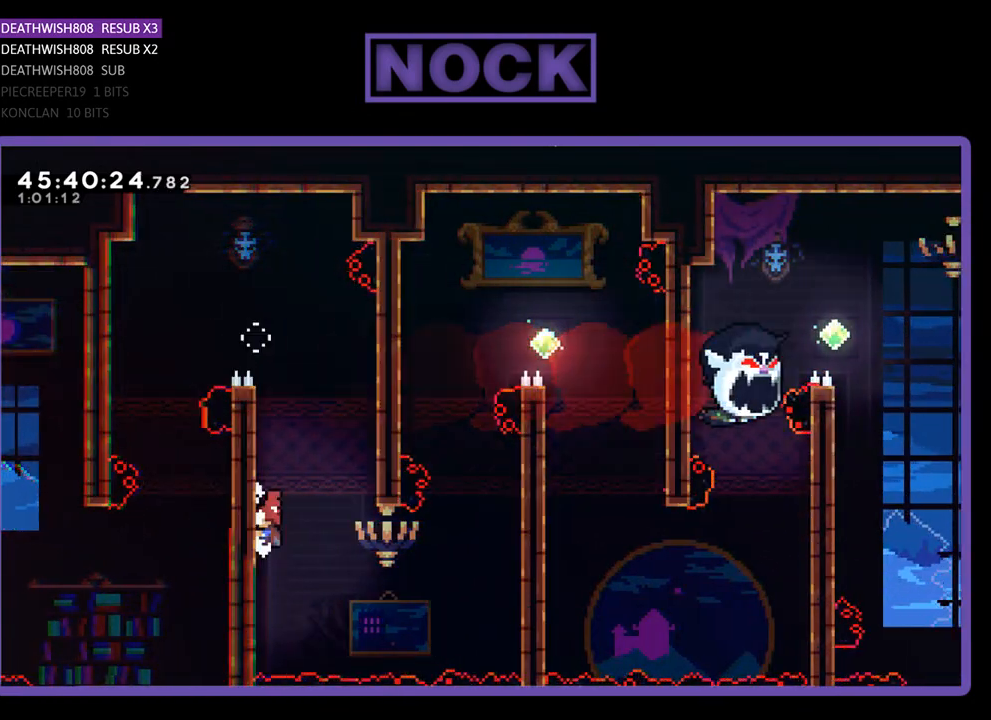
{"buttons": ["CROSS", "R2", "DPAD_RIGHT"], "events": [[67, "DPAD_RIGHT", "down"], [367, "CROSS", "down"], [367, "DPAD_DOWN", "up"]]}
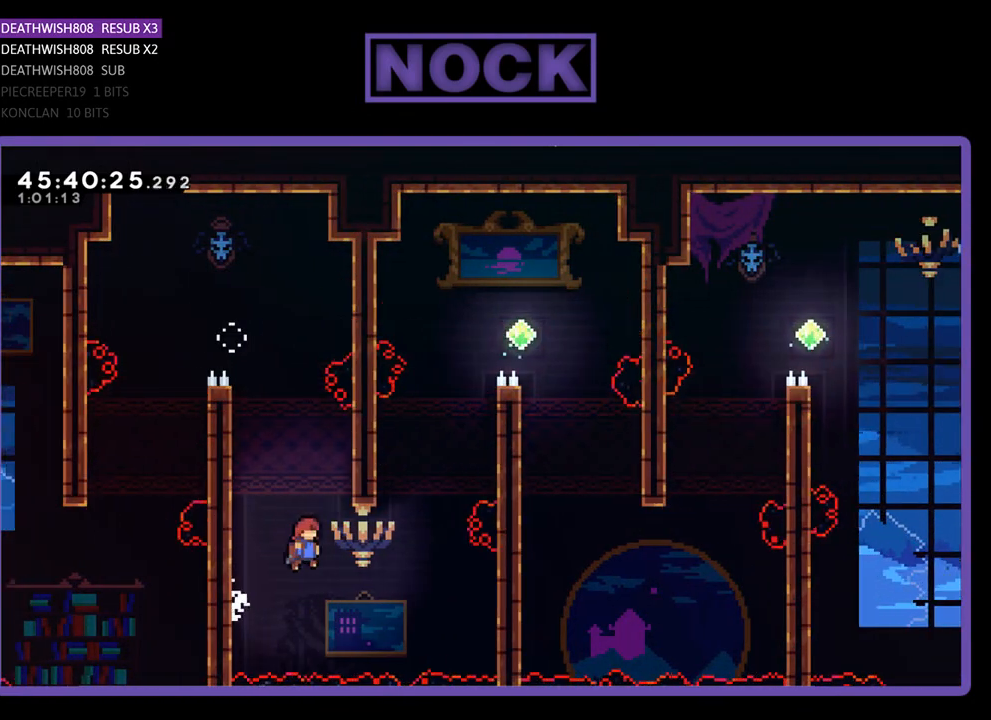
{"buttons": ["CIRCLE", "R2", "DPAD_UP", "DPAD_RIGHT"], "events": [[67, "CROSS", "up"], [233, "CIRCLE", "down"], [300, "DPAD_UP", "down"]]}
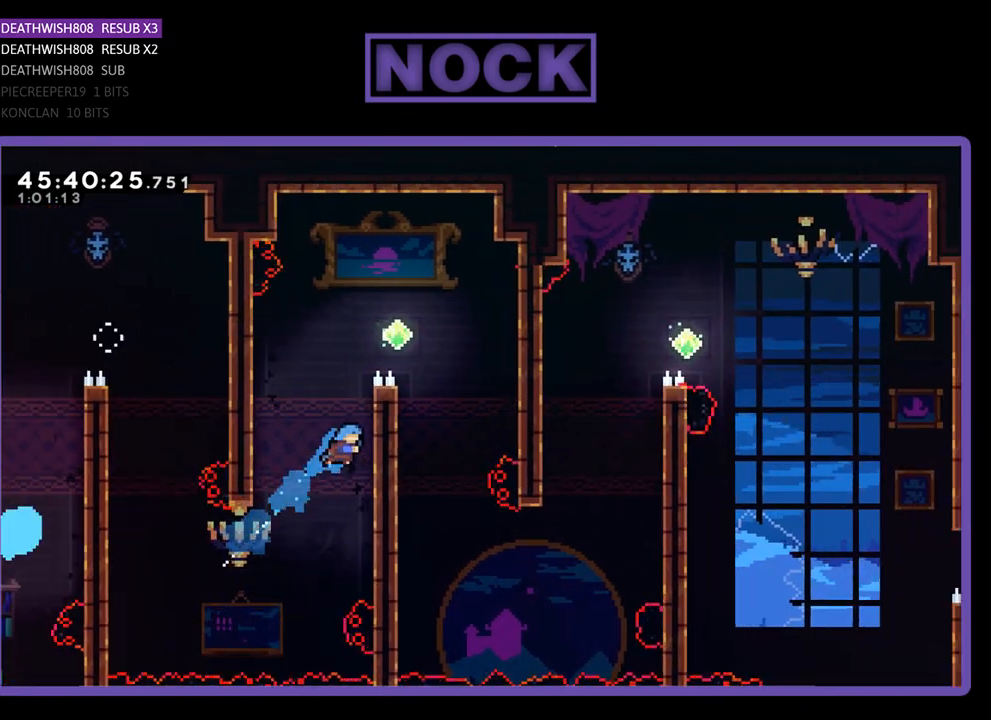
{"buttons": ["CROSS", "R2", "DPAD_UP", "DPAD_RIGHT"], "events": [[133, "CIRCLE", "up"], [200, "CROSS", "down"]]}
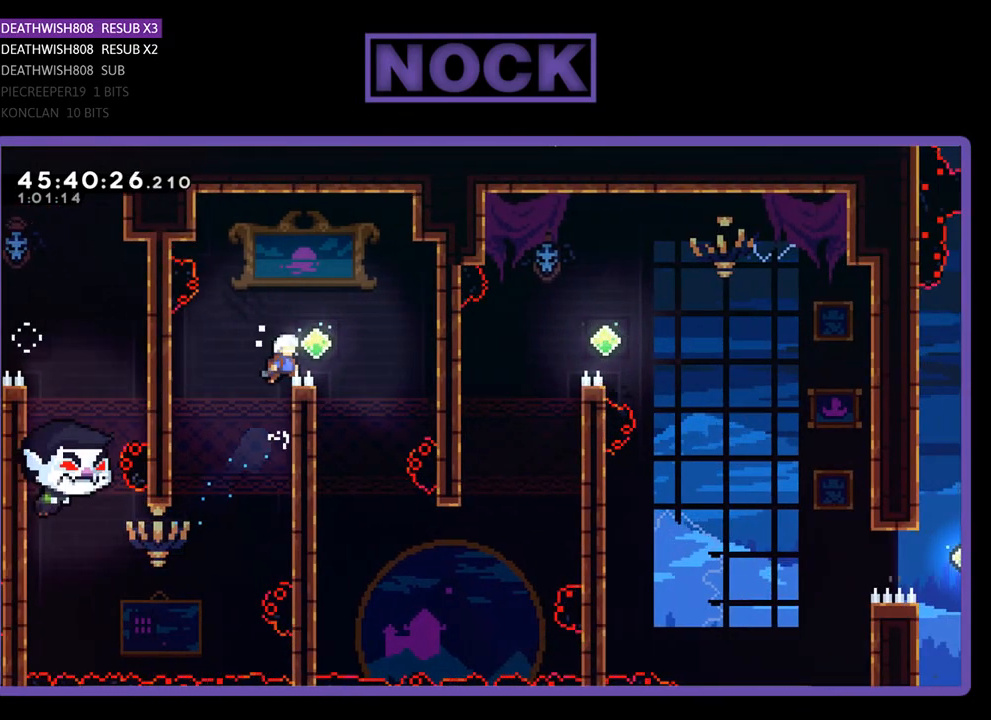
{"buttons": ["R2"], "events": [[100, "DPAD_UP", "up"], [267, "CROSS", "up"], [333, "DPAD_RIGHT", "up"]]}
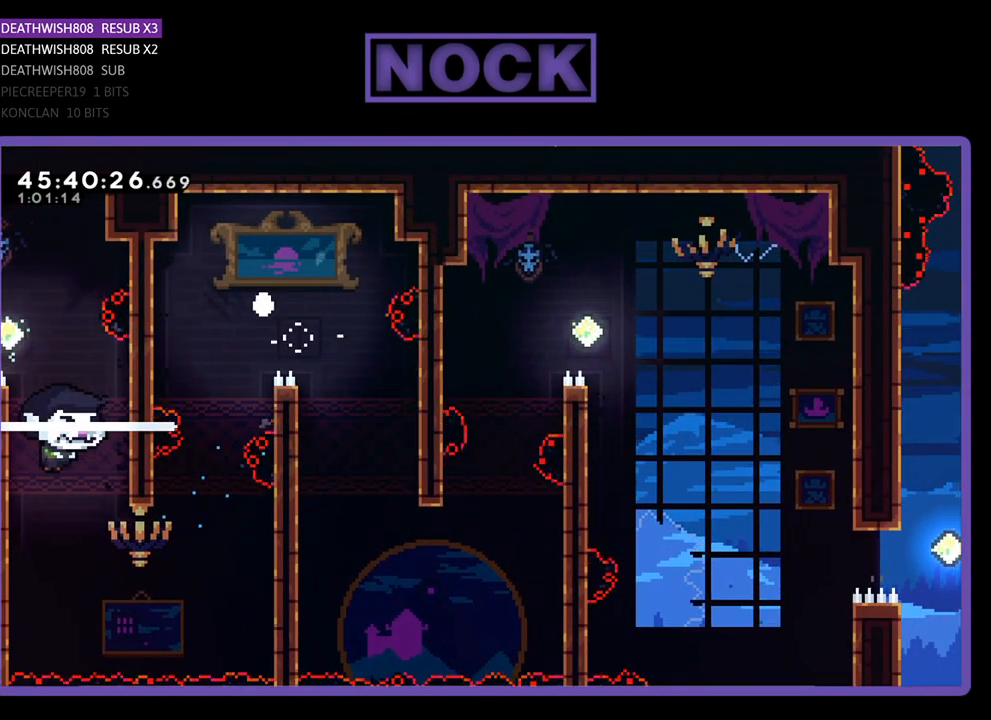
{"buttons": [], "events": [[200, "R2", "up"]]}
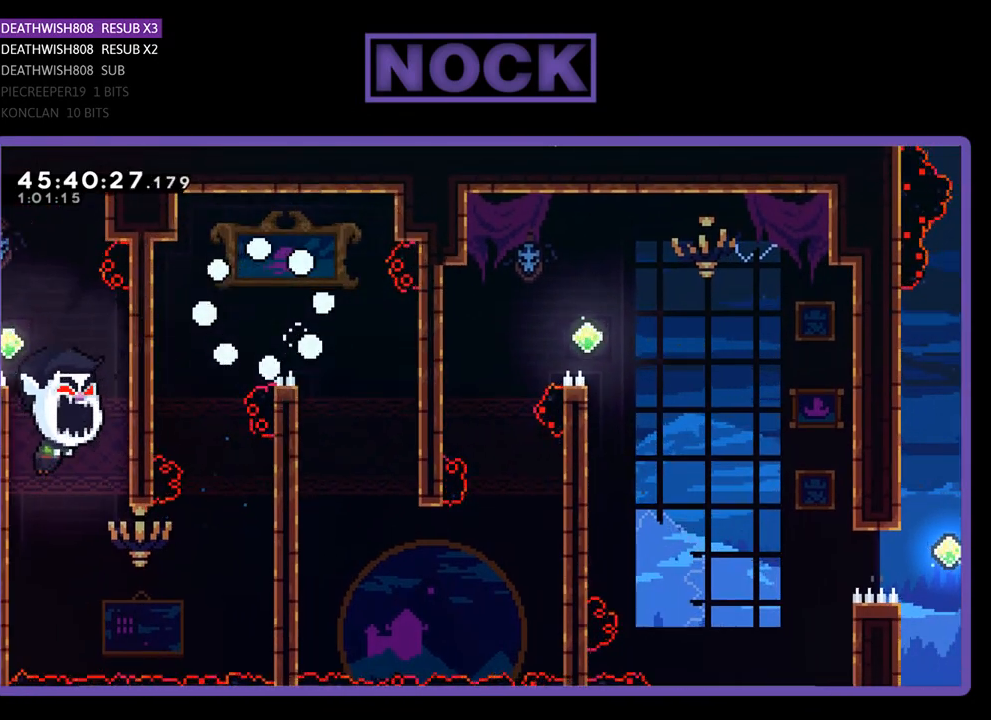
{"buttons": ["R2", "DPAD_RIGHT"], "events": [[400, "DPAD_RIGHT", "down"], [400, "R2", "down"]]}
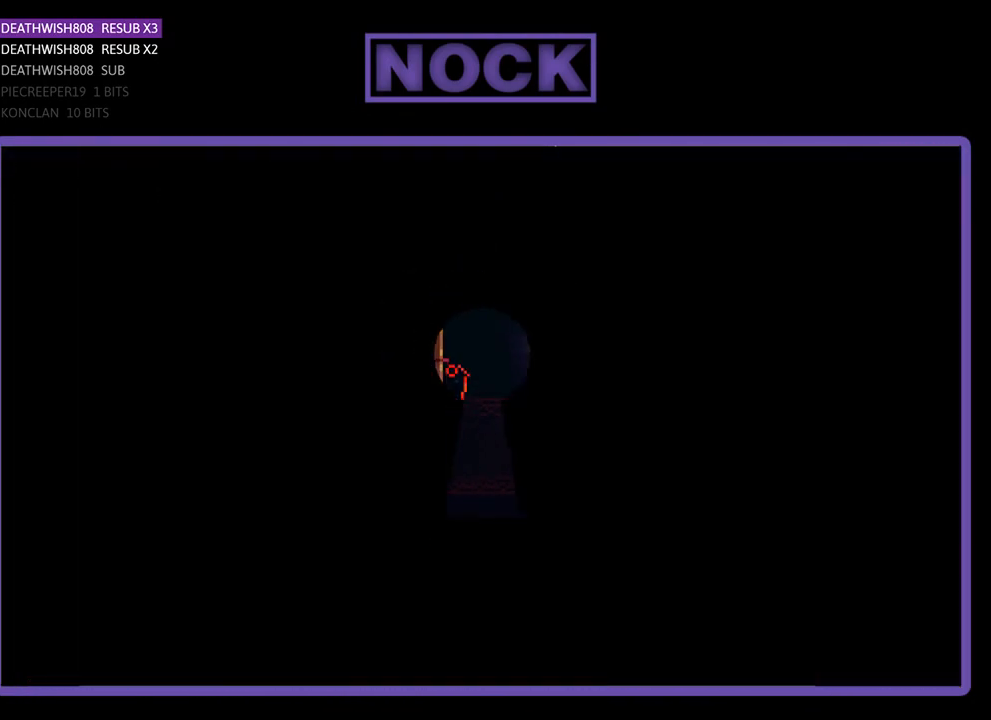
{"buttons": ["R2", "DPAD_RIGHT"], "events": []}
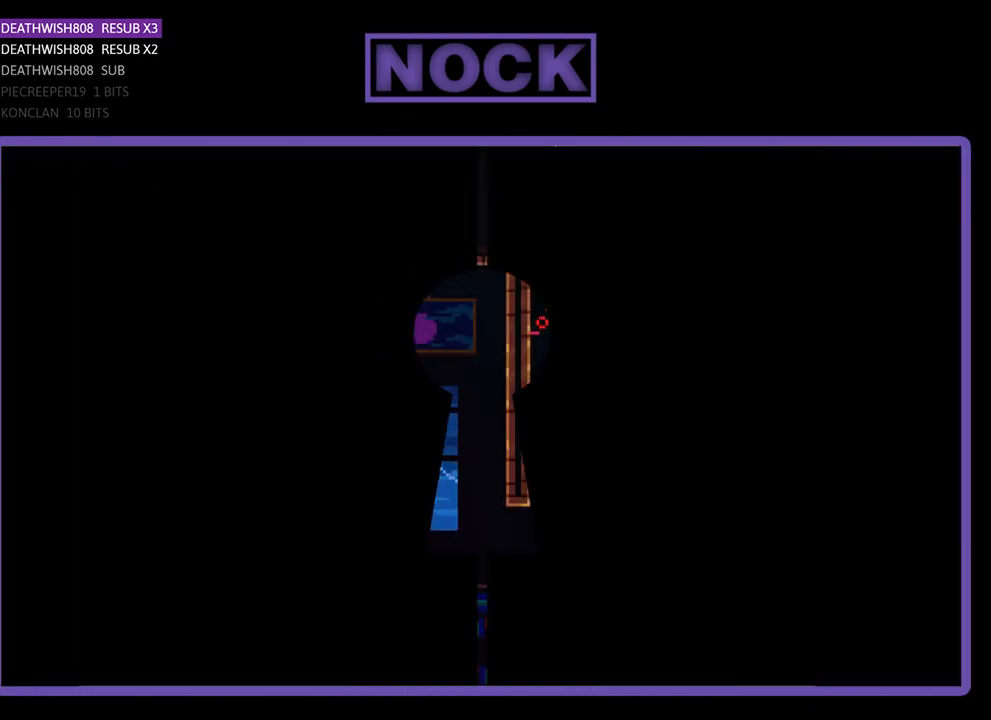
{"buttons": ["R2", "DPAD_RIGHT"], "events": []}
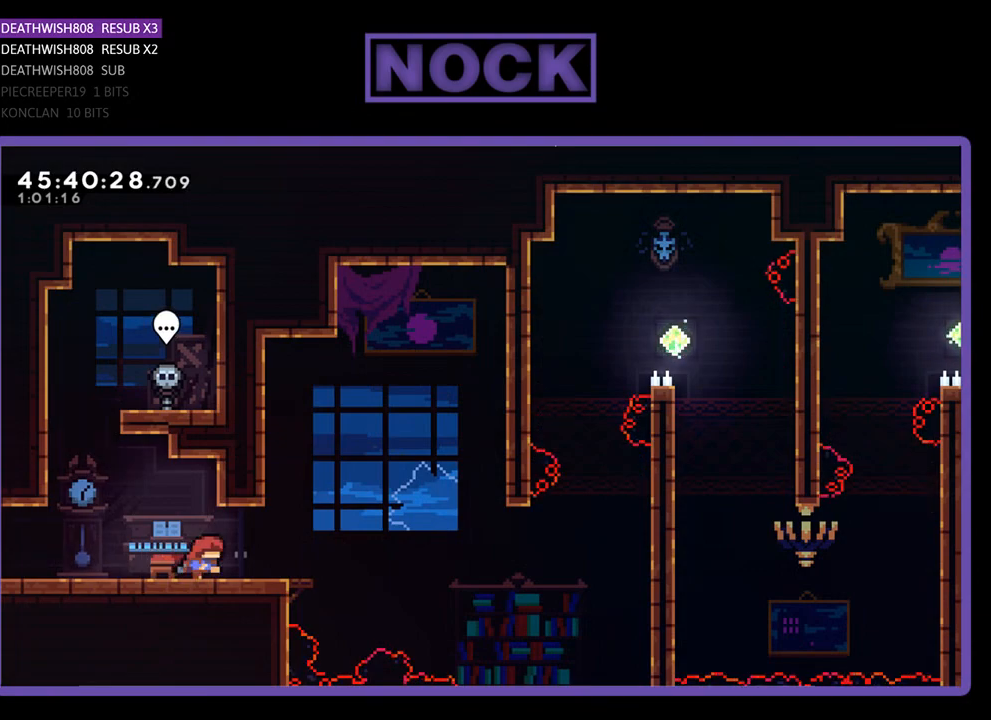
{"buttons": ["CROSS", "R2", "DPAD_RIGHT"], "events": [[367, "CROSS", "down"]]}
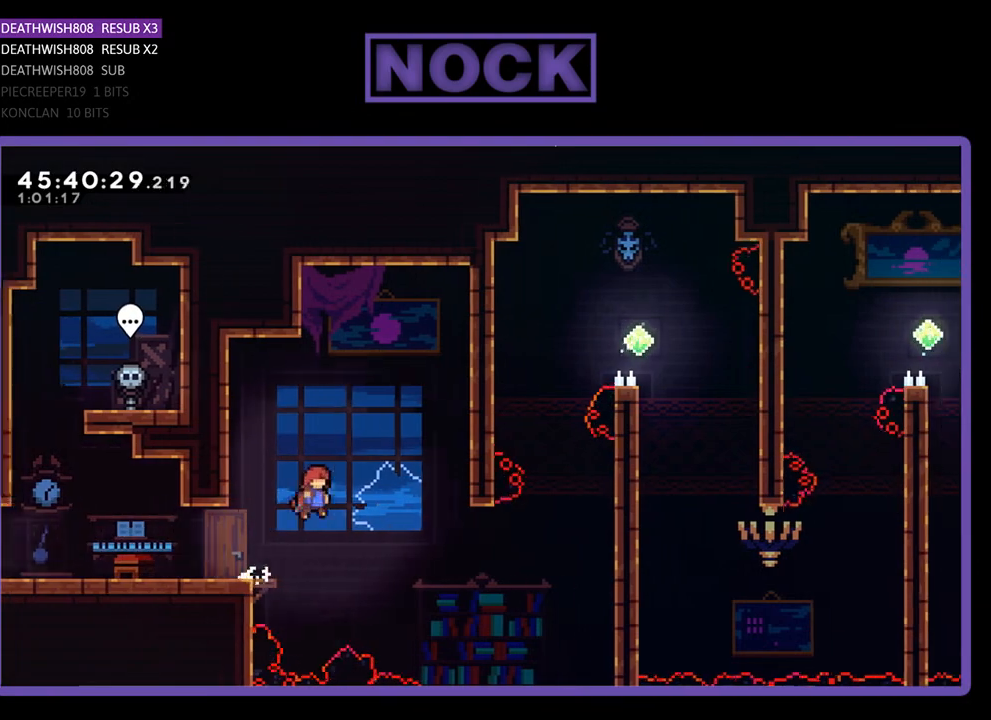
{"buttons": ["R2", "DPAD_UP", "DPAD_RIGHT"], "events": [[333, "DPAD_UP", "down"], [433, "CROSS", "up"]]}
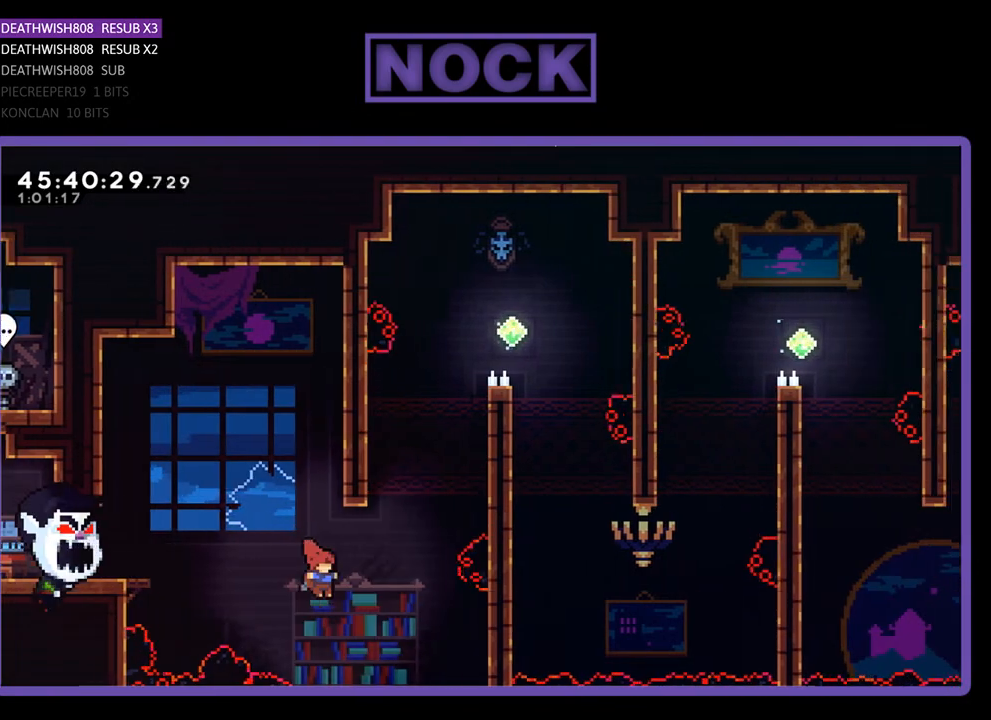
{"buttons": ["CROSS", "R2", "DPAD_UP", "DPAD_RIGHT"], "events": [[67, "CIRCLE", "down"], [400, "CIRCLE", "up"], [500, "CROSS", "down"]]}
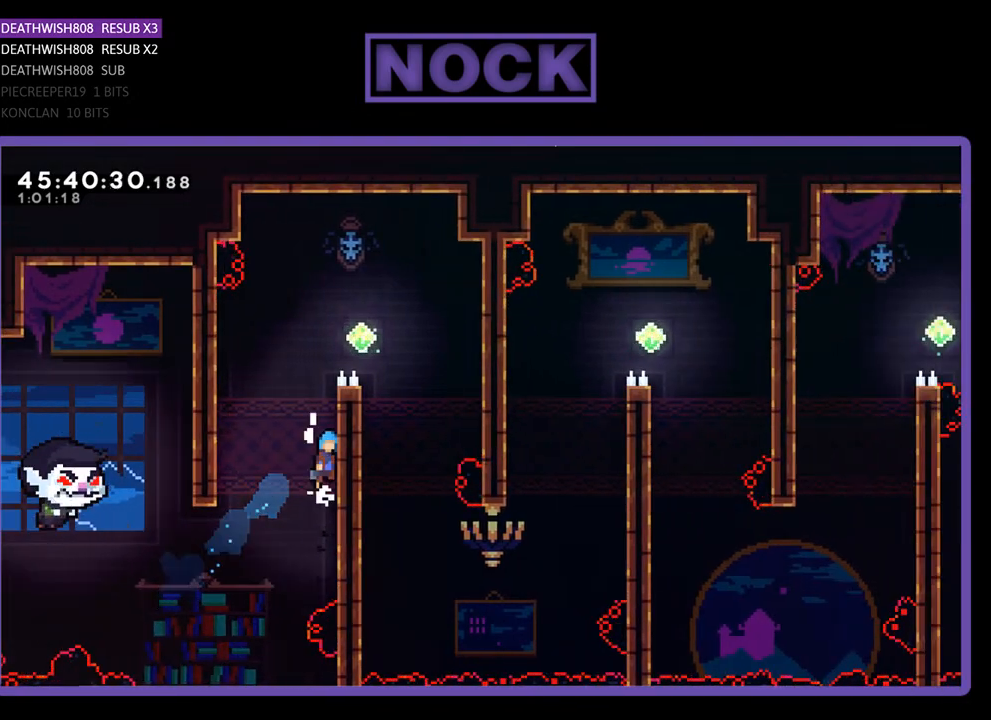
{"buttons": ["CROSS", "R2", "DPAD_UP", "DPAD_RIGHT"], "events": [[200, "CROSS", "up"], [300, "CROSS", "down"]]}
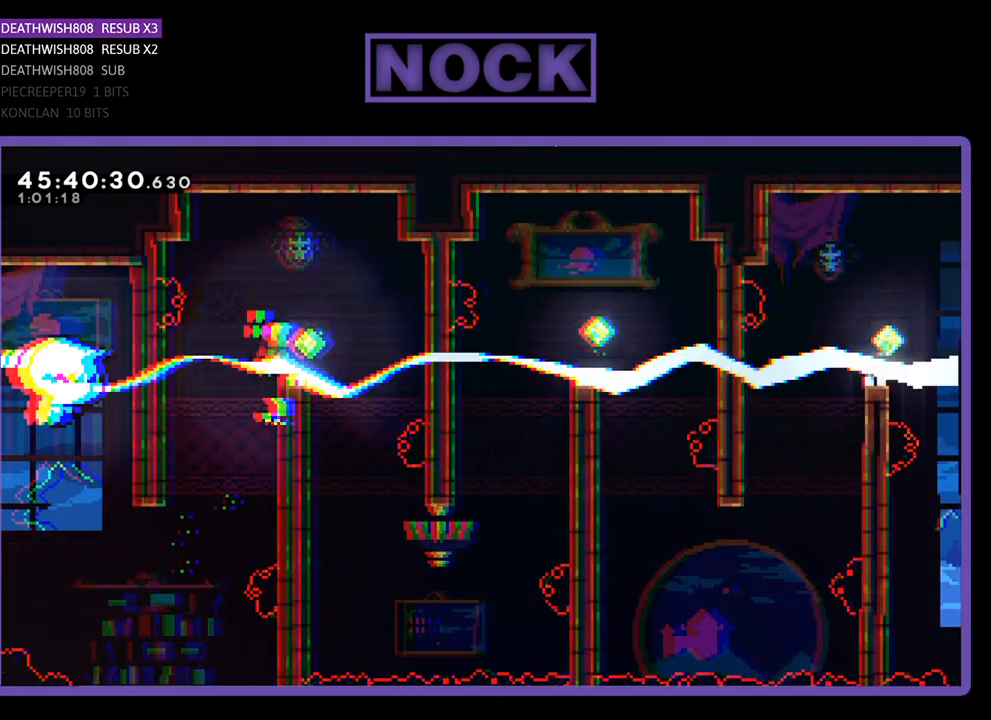
{"buttons": ["R2"], "events": [[67, "CROSS", "up"], [67, "DPAD_UP", "up"], [233, "DPAD_RIGHT", "up"]]}
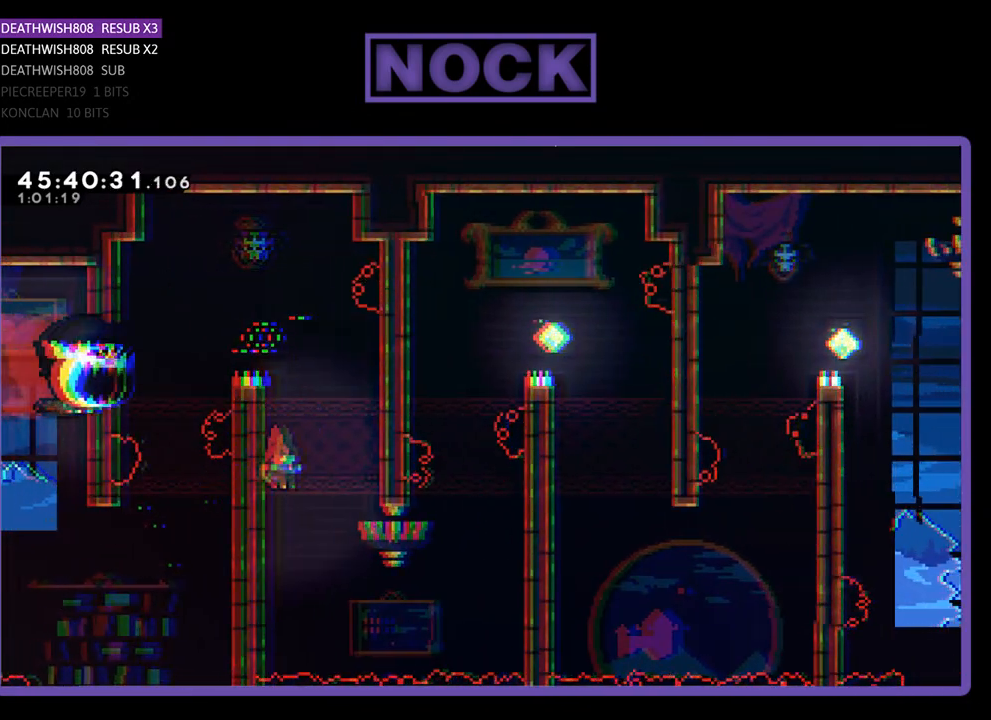
{"buttons": ["R2", "DPAD_DOWN"], "events": [[33, "DPAD_LEFT", "down"], [167, "DPAD_DOWN", "down"], [400, "DPAD_LEFT", "up"]]}
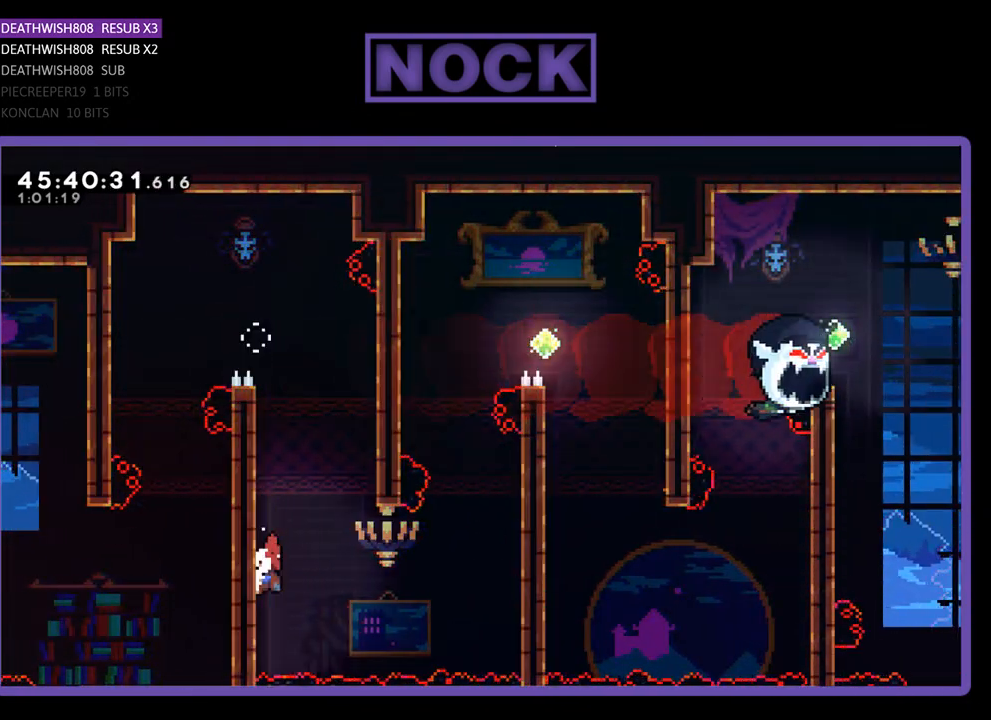
{"buttons": ["CROSS", "R2", "DPAD_RIGHT"], "events": [[100, "DPAD_RIGHT", "down"], [300, "CROSS", "down"], [300, "DPAD_DOWN", "up"]]}
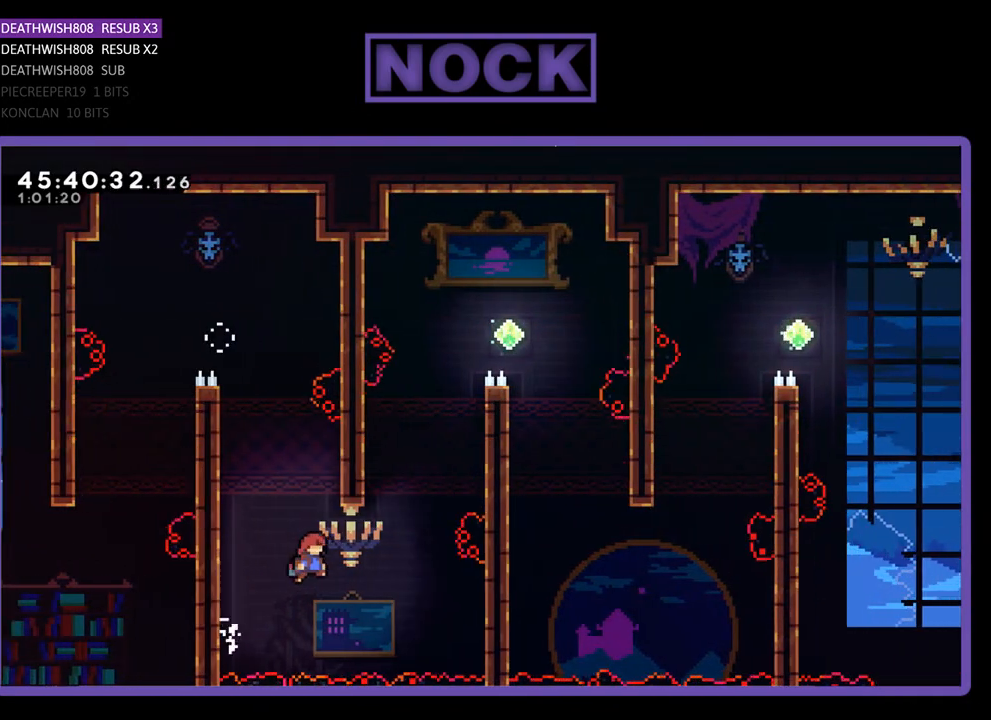
{"buttons": ["R2", "DPAD_UP", "DPAD_RIGHT"], "events": [[133, "CROSS", "up"], [133, "DPAD_UP", "down"], [200, "CIRCLE", "down"], [500, "CIRCLE", "up"]]}
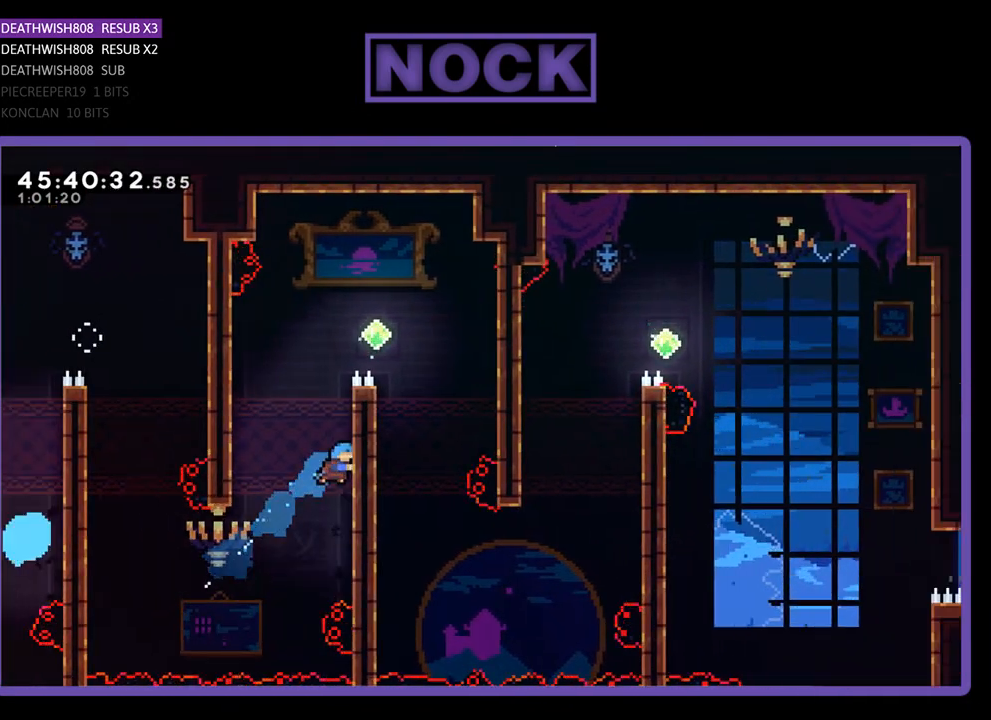
{"buttons": ["CROSS", "R2", "DPAD_RIGHT"], "events": [[100, "CROSS", "down"], [300, "CROSS", "up"], [400, "CROSS", "down"], [500, "DPAD_UP", "up"]]}
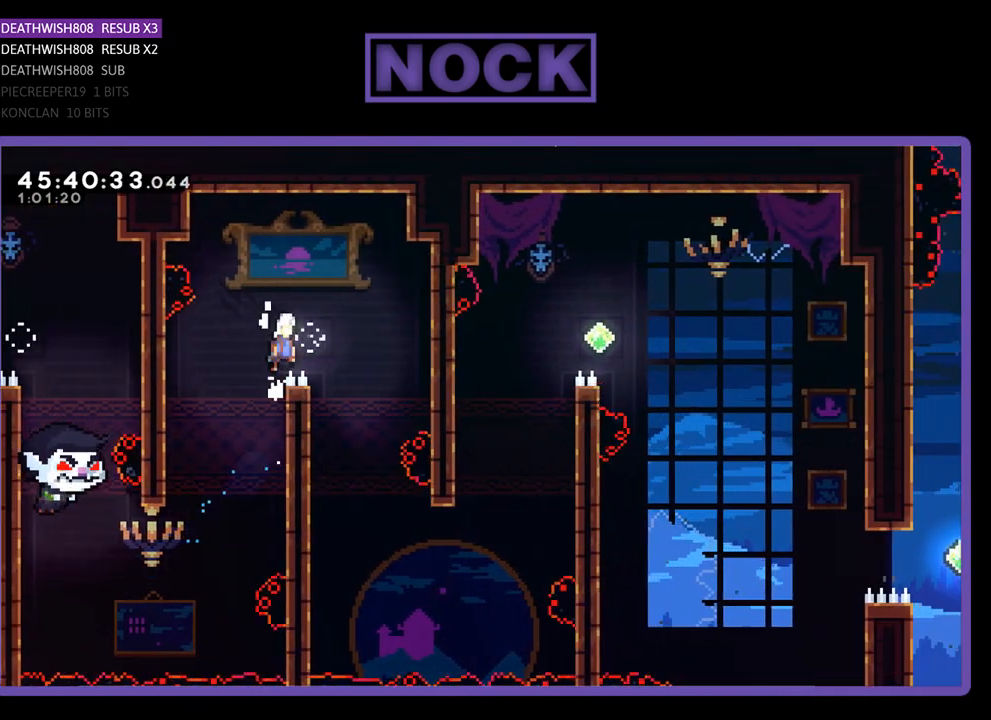
{"buttons": ["R2"], "events": [[200, "CROSS", "up"], [300, "DPAD_RIGHT", "up"]]}
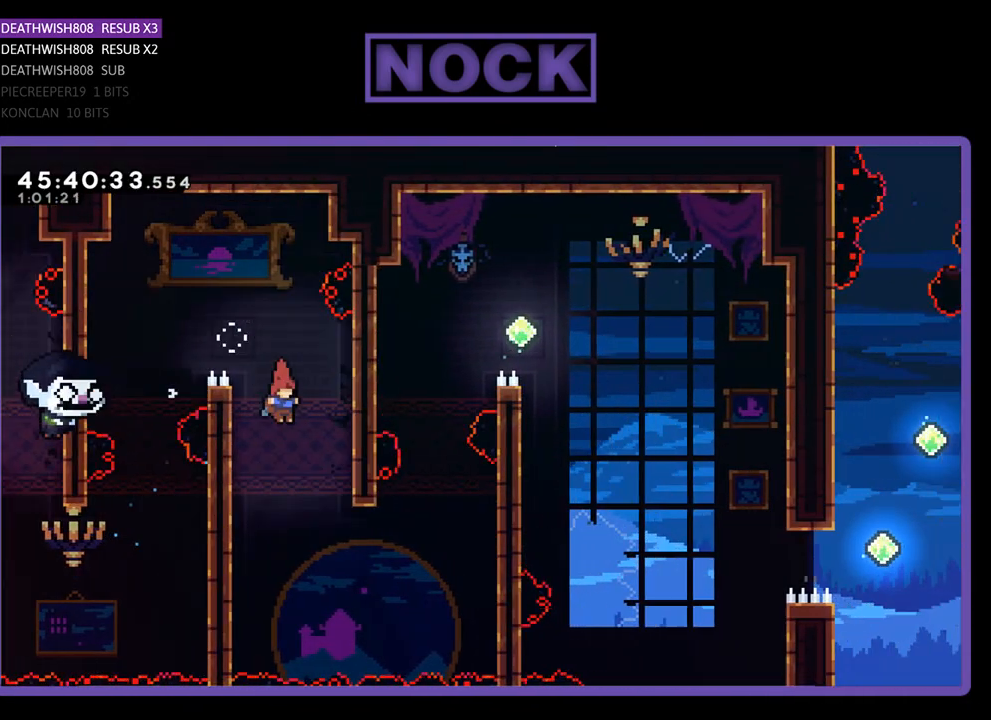
{"buttons": ["R2", "DPAD_DOWN", "DPAD_LEFT"], "events": [[100, "DPAD_LEFT", "down"], [167, "DPAD_DOWN", "down"], [200, "DPAD_LEFT", "up"], [333, "DPAD_LEFT", "down"]]}
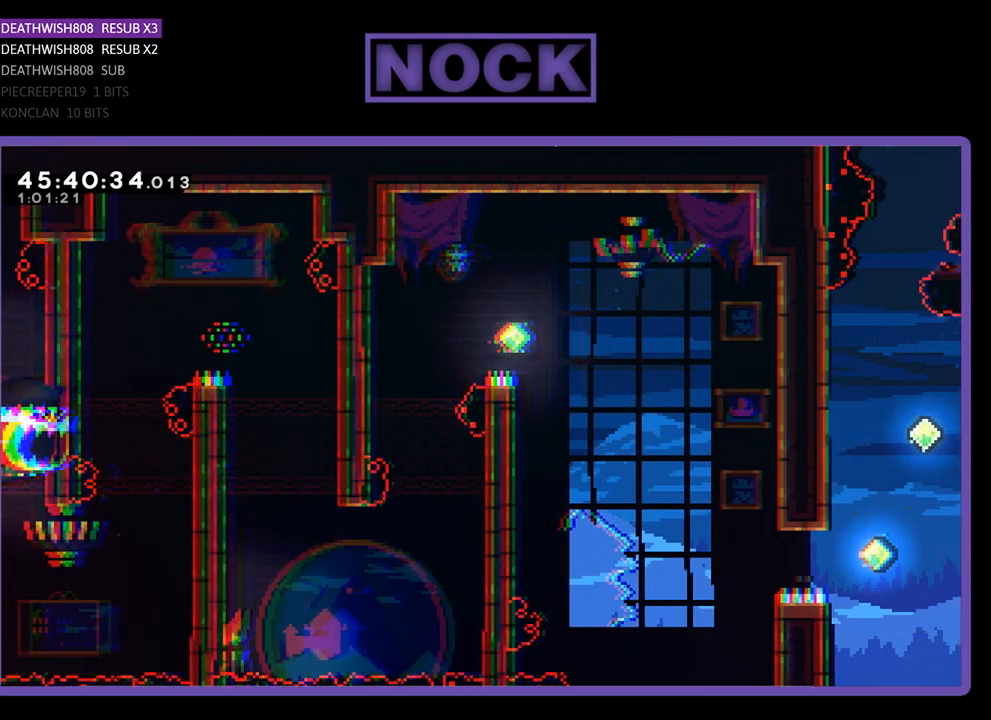
{"buttons": ["R2"], "events": [[100, "DPAD_DOWN", "up"], [333, "DPAD_UP", "down"], [400, "DPAD_LEFT", "up"], [400, "DPAD_UP", "up"]]}
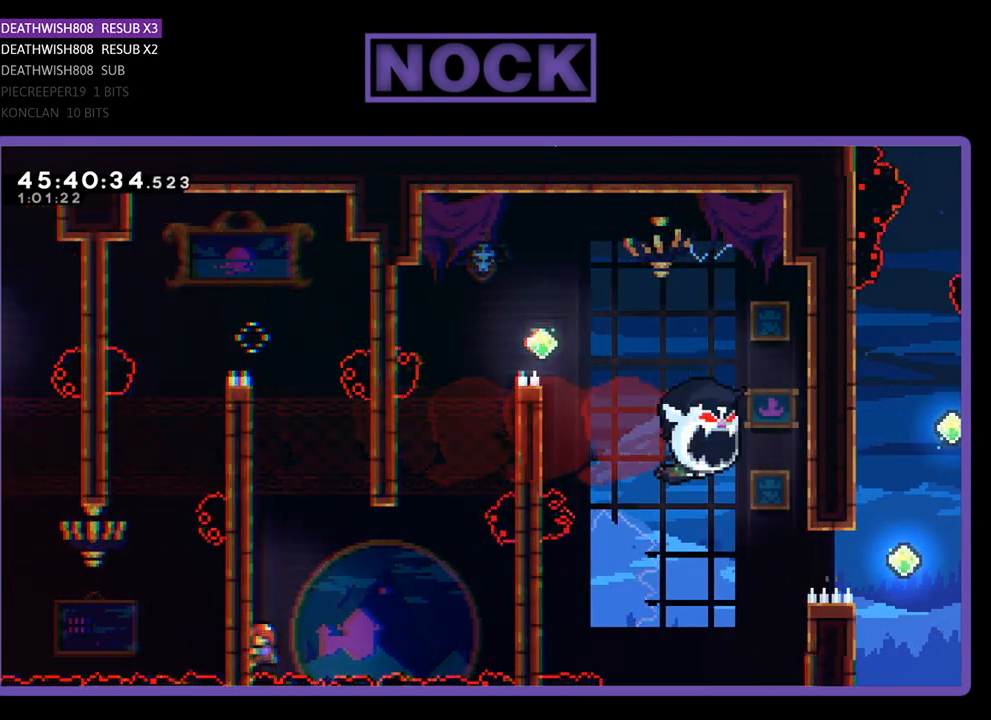
{"buttons": ["R2", "DPAD_RIGHT"], "events": [[67, "DPAD_UP", "down"], [400, "DPAD_UP", "up"], [433, "DPAD_RIGHT", "down"]]}
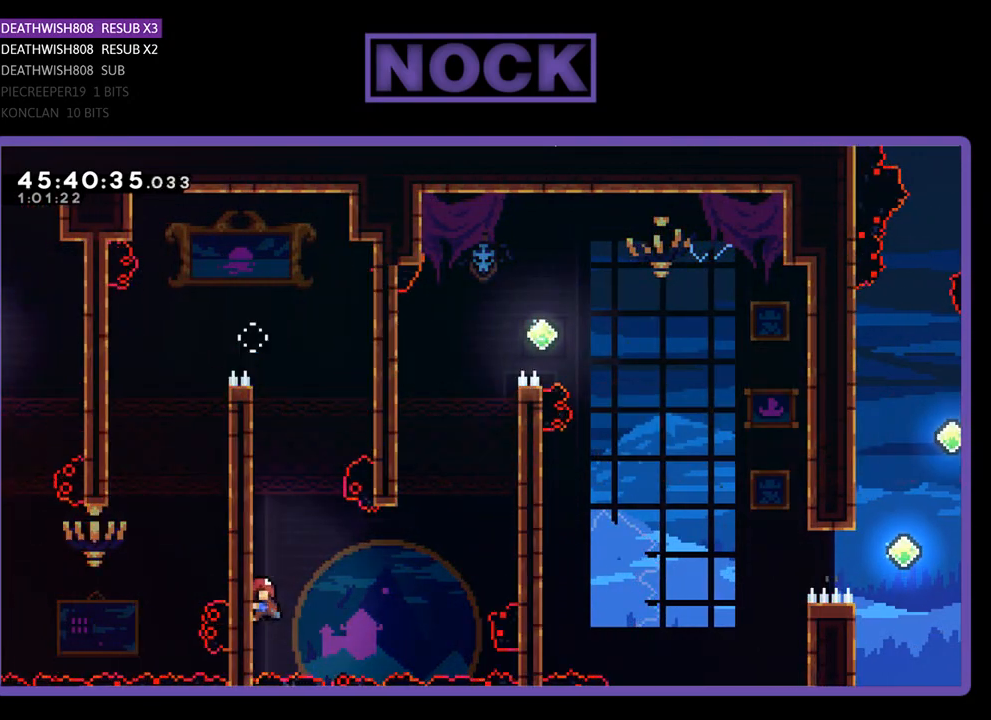
{"buttons": ["R2", "DPAD_UP", "DPAD_RIGHT"], "events": [[133, "CROSS", "down"], [500, "CROSS", "up"], [500, "DPAD_UP", "down"]]}
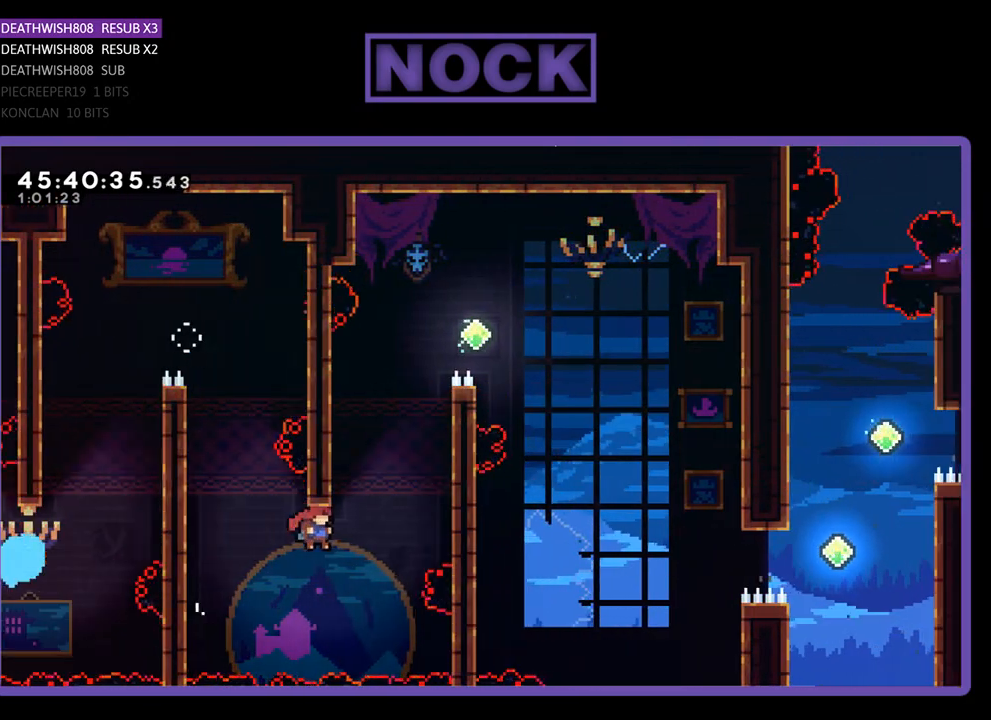
{"buttons": ["CROSS", "CIRCLE", "R2", "DPAD_UP", "DPAD_LEFT"], "events": [[33, "DPAD_RIGHT", "up"], [100, "CIRCLE", "down"], [100, "CROSS", "down"], [100, "DPAD_LEFT", "down"]]}
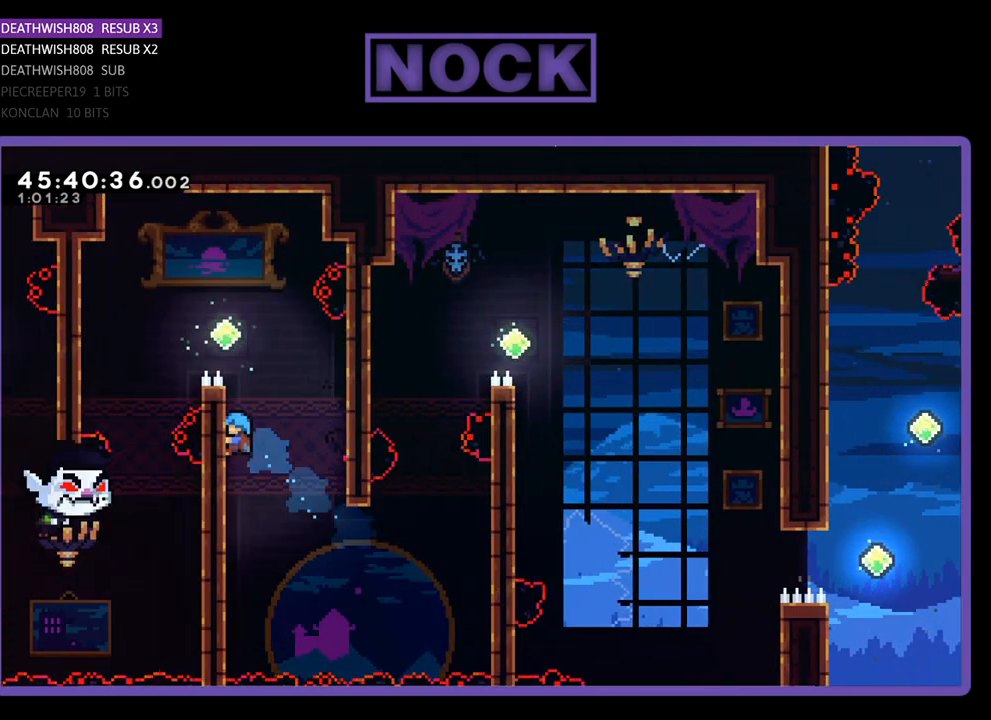
{"buttons": ["R2", "DPAD_UP"], "events": [[67, "CROSS", "up"], [100, "CIRCLE", "up"], [100, "DPAD_LEFT", "up"], [100, "DPAD_UP", "up"], [200, "DPAD_UP", "down"]]}
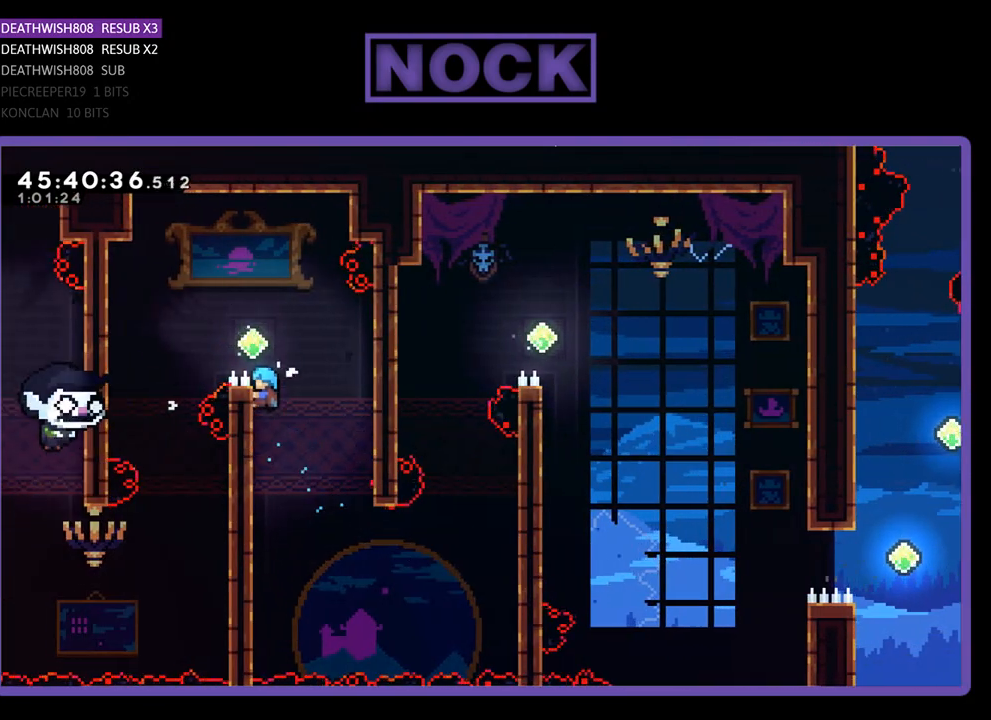
{"buttons": ["CROSS", "R2", "DPAD_UP"], "events": [[133, "DPAD_UP", "up"], [300, "DPAD_UP", "down"], [500, "CROSS", "down"]]}
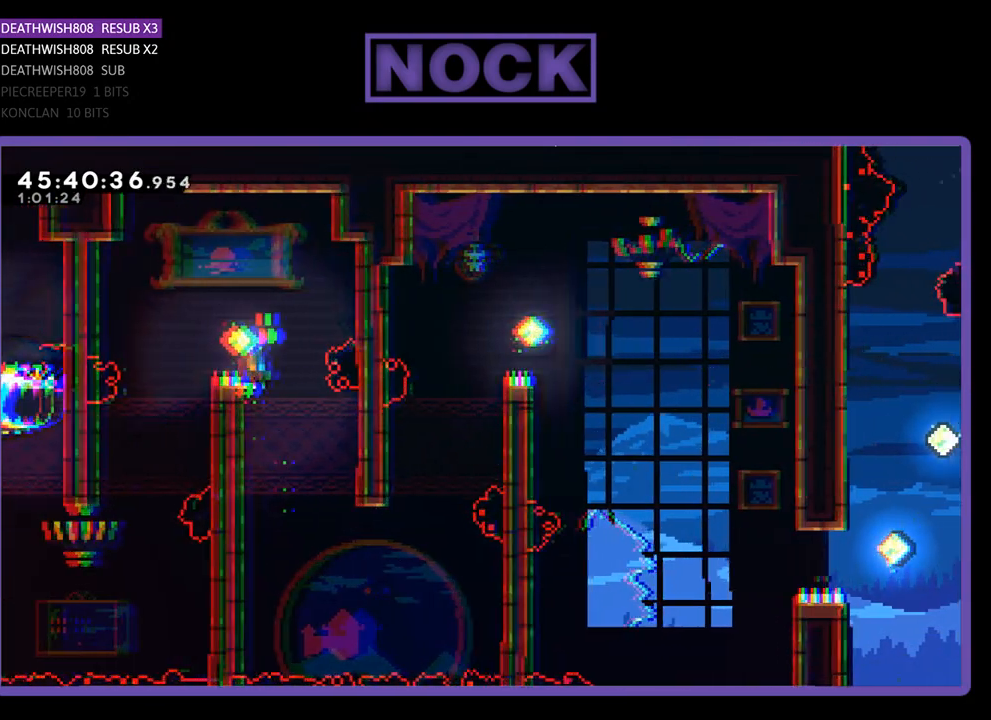
{"buttons": ["CROSS", "R2"], "events": [[433, "DPAD_UP", "up"]]}
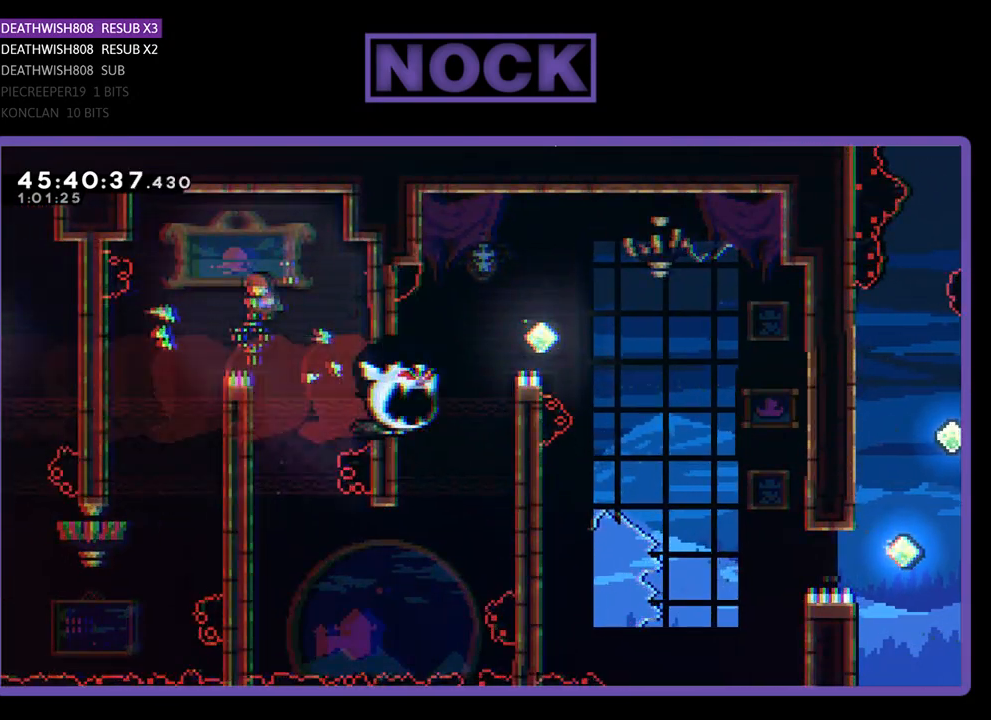
{"buttons": ["R2"], "events": [[67, "CROSS", "up"]]}